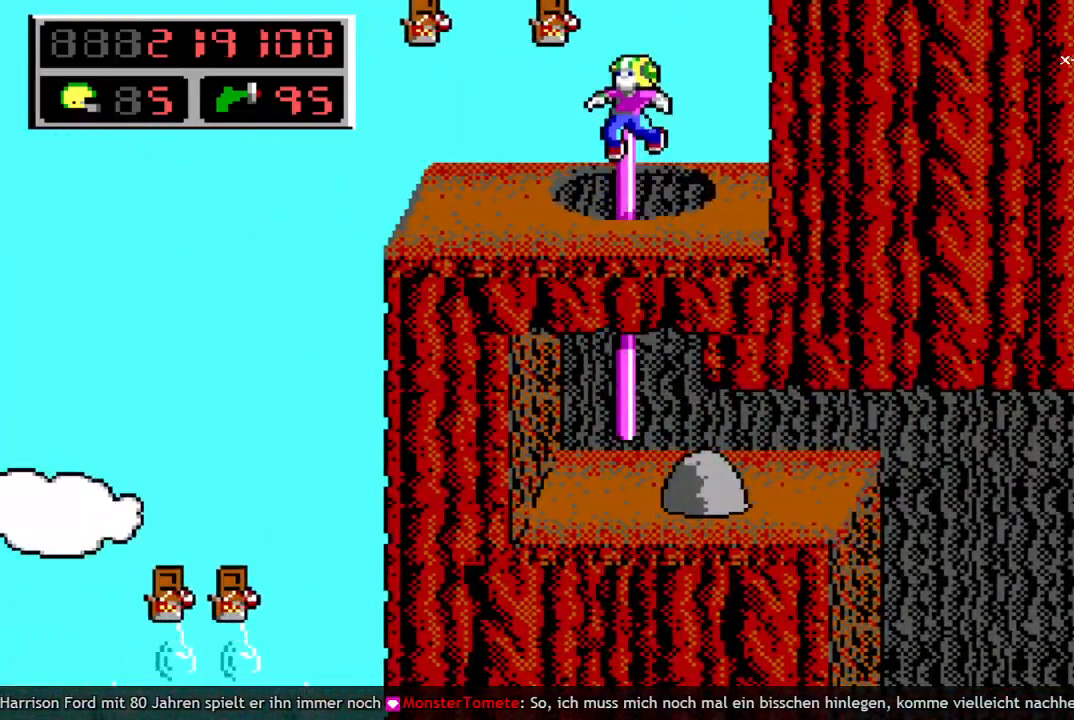
Gameplay with keyboard; each line is a JSON object with the keys held at the frame after it. "events" lists presses ("down") and releases ("up") of "a", "bomb", "d", "down", "left", "q", "right", "s", "space", "up" and "w" between this image and that frame as [ms after this image, input, new state], when the widget could be followed in between. No other keys are recorded. Mouse input is not recorded. Key names are as the overlay labels them; some are game actions (e.g. jump) rather than physical keys.
{"keys": ["q"], "events": [[400, "left", "up"], [450, "q", "down"]]}
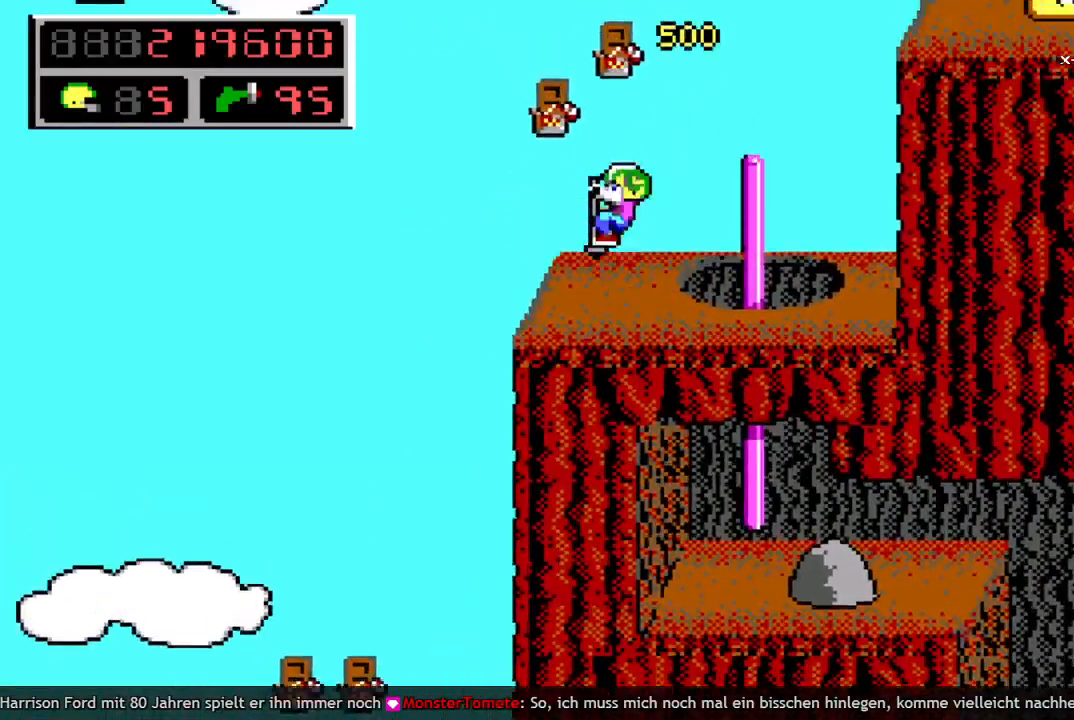
{"keys": [], "events": [[33, "q", "up"], [33, "space", "down"], [133, "q", "down"], [183, "space", "up"], [233, "right", "down"], [267, "q", "up"], [417, "right", "up"]]}
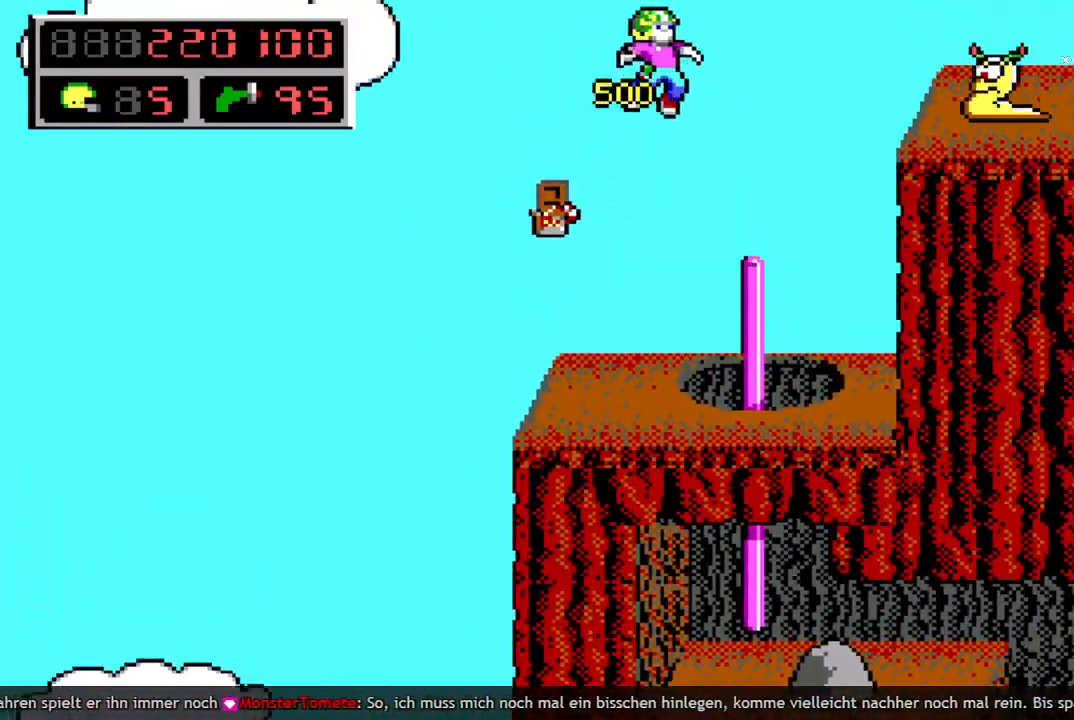
{"keys": ["right"], "events": [[100, "right", "down"], [200, "right", "up"], [433, "right", "down"]]}
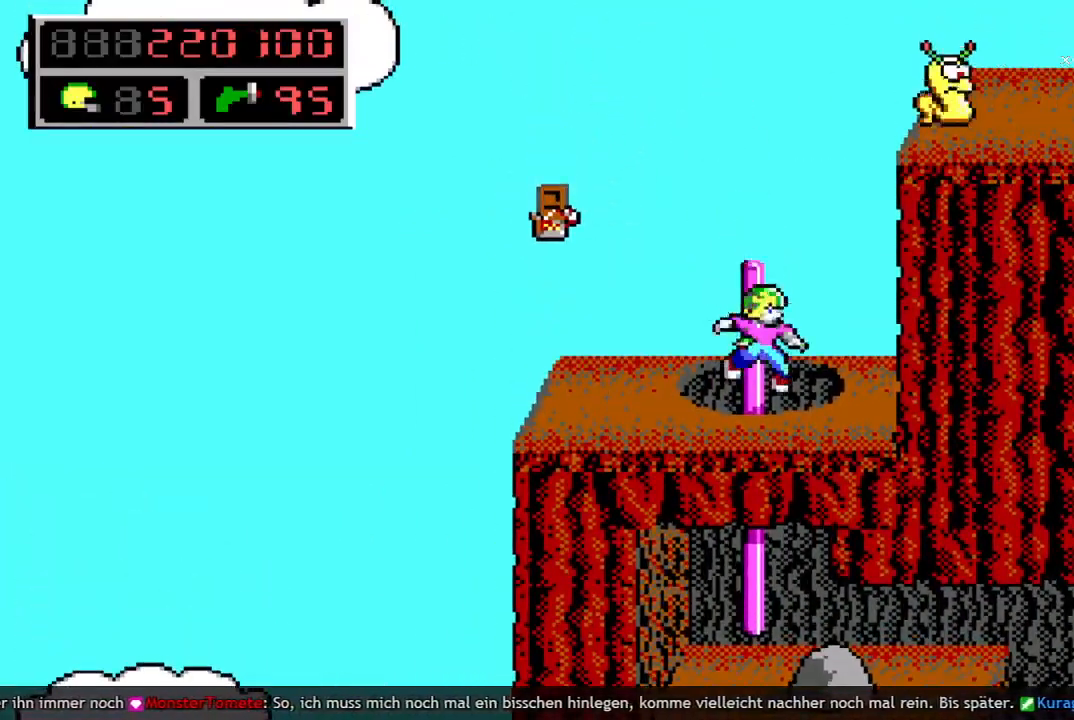
{"keys": [], "events": [[17, "right", "up"], [117, "space", "down"], [167, "right", "down"], [217, "space", "up"], [350, "right", "up"]]}
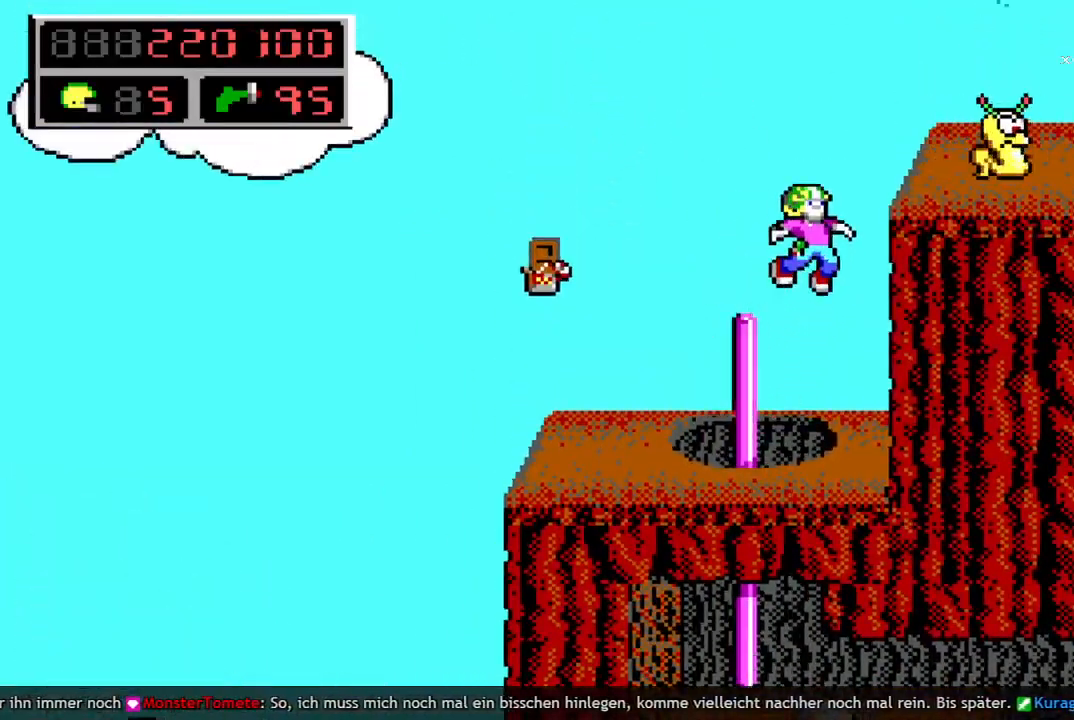
{"keys": ["space"], "events": [[183, "right", "down"], [217, "right", "up"], [417, "space", "down"]]}
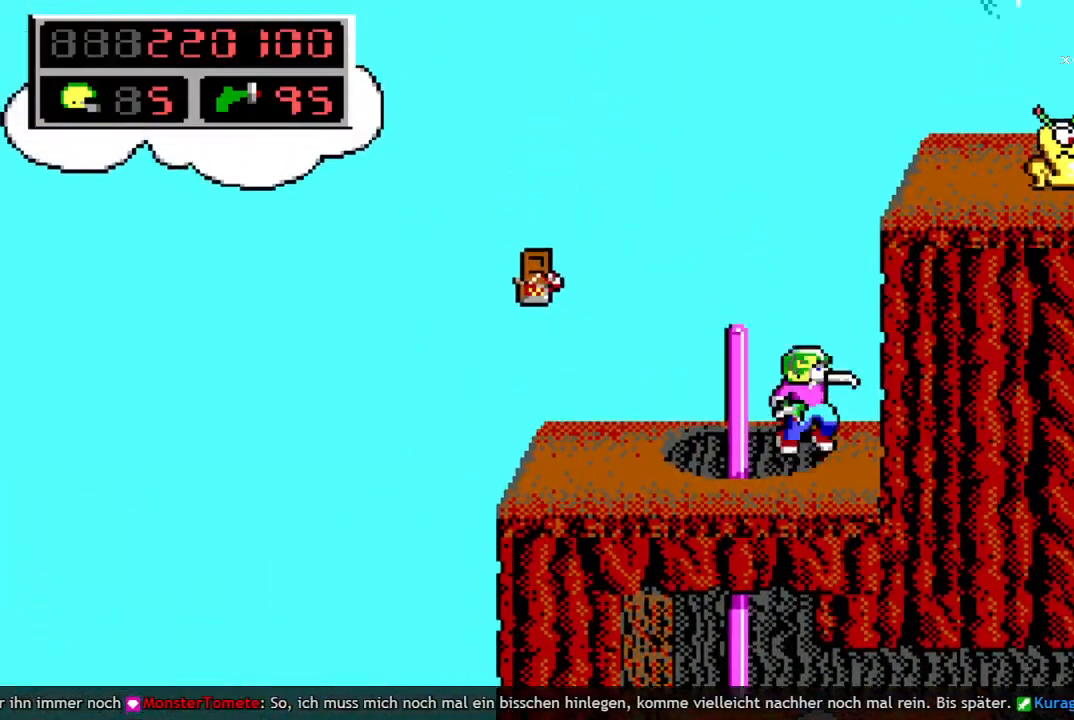
{"keys": ["right"], "events": [[283, "right", "down"], [383, "space", "up"]]}
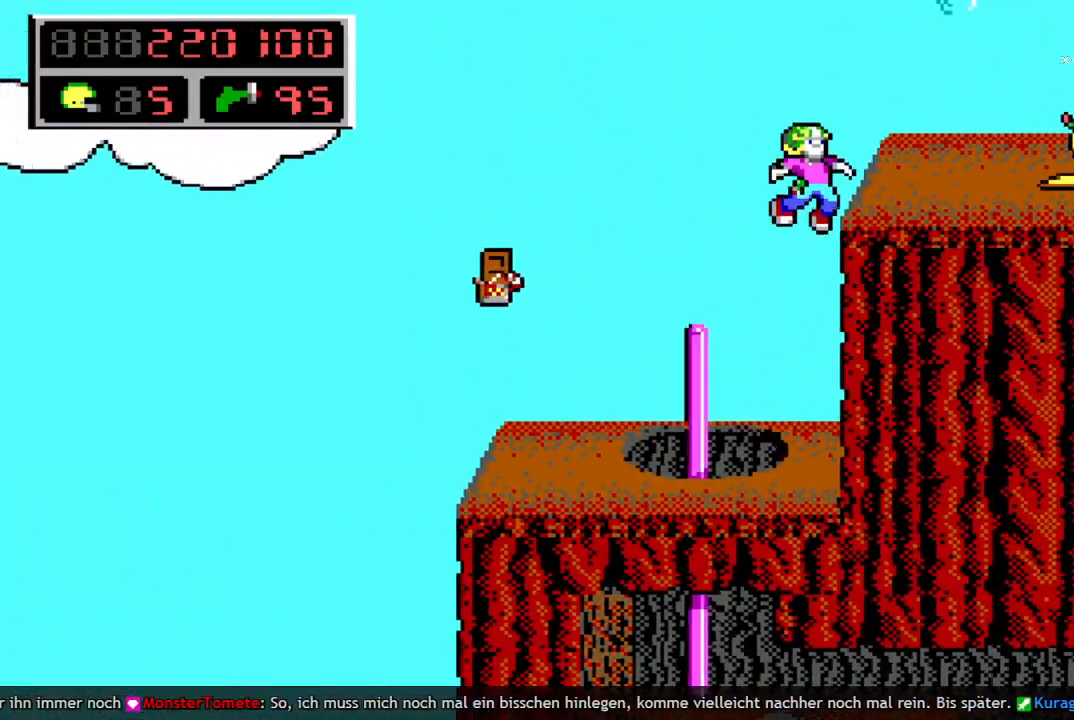
{"keys": ["right"], "events": []}
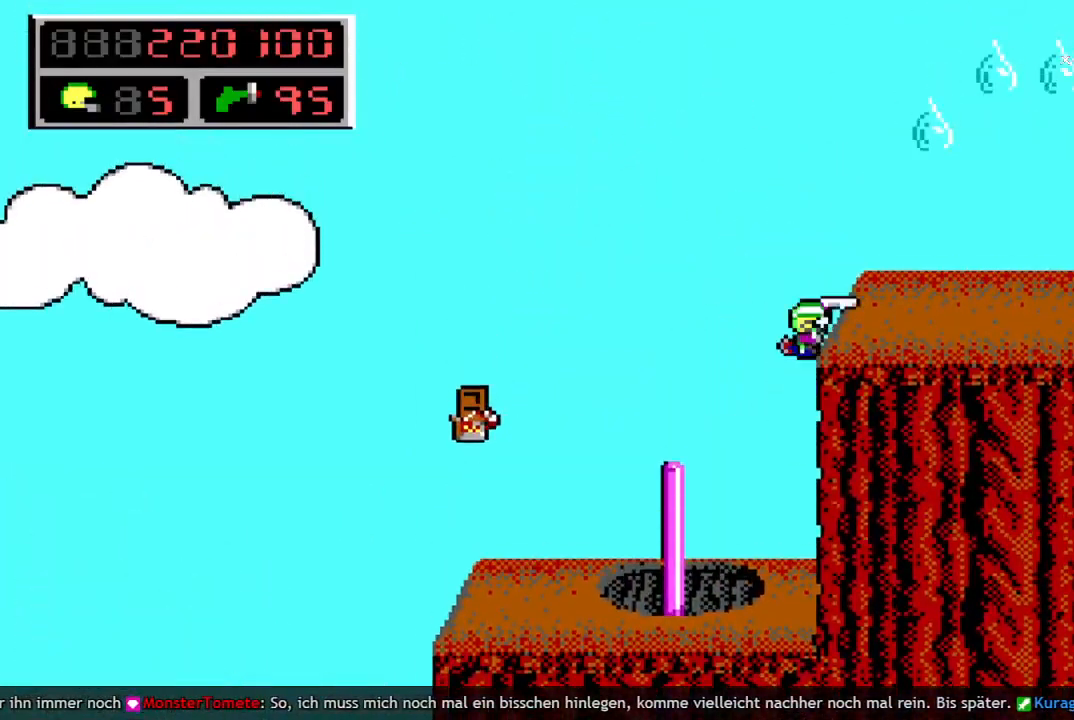
{"keys": ["right"], "events": []}
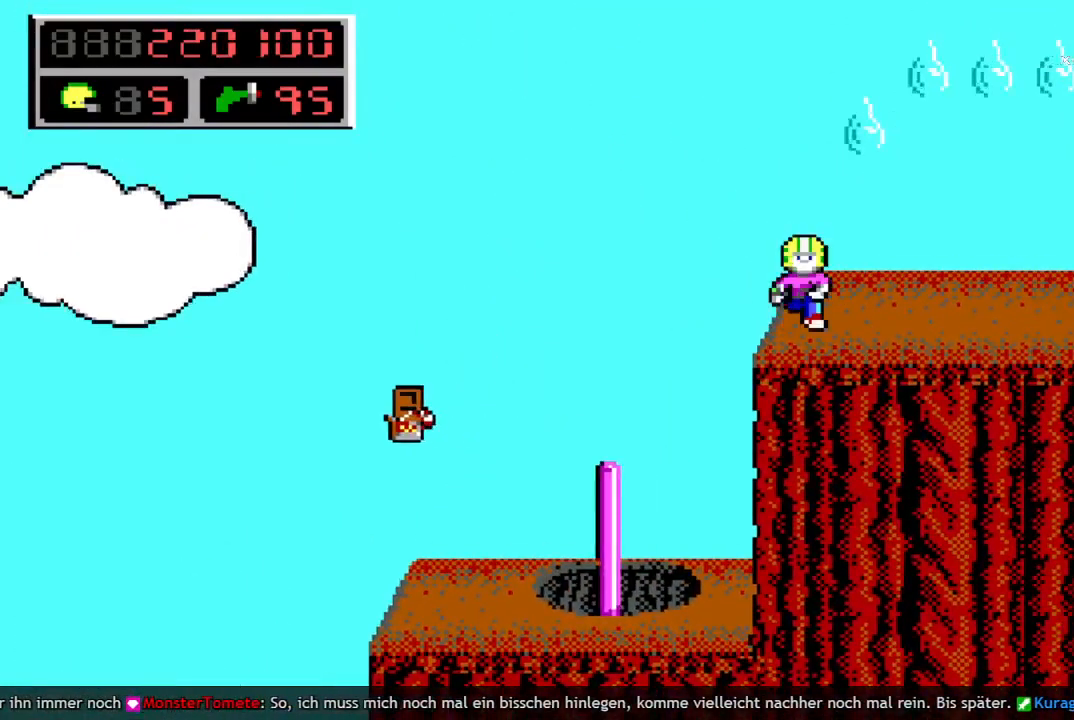
{"keys": [], "events": [[317, "w", "down"], [417, "right", "up"], [417, "w", "up"]]}
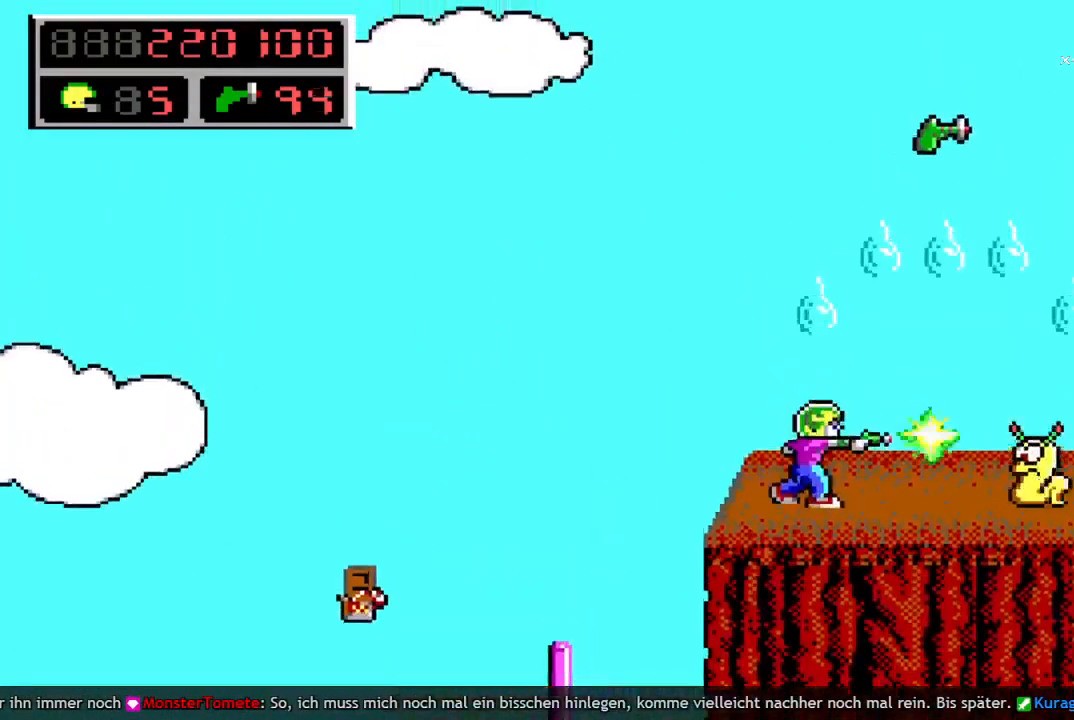
{"keys": ["q", "right"], "events": [[233, "q", "down"], [283, "right", "down"], [283, "space", "down"], [333, "q", "up"], [433, "q", "down"], [467, "space", "up"]]}
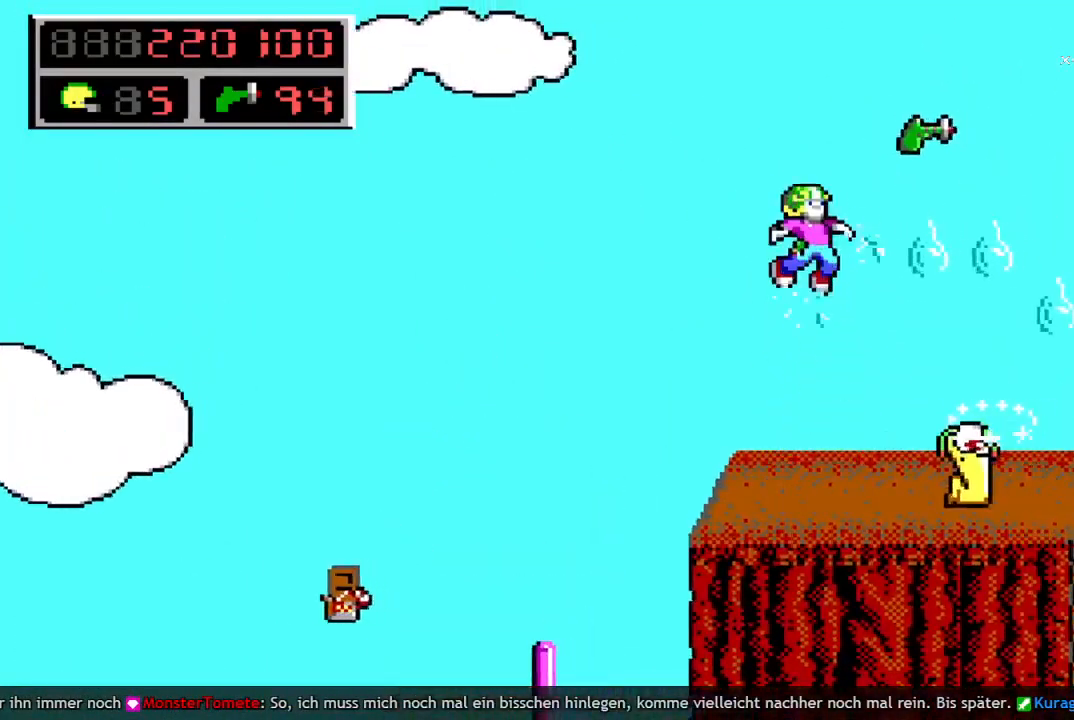
{"keys": ["right"], "events": [[17, "q", "up"], [250, "right", "up"], [400, "right", "down"]]}
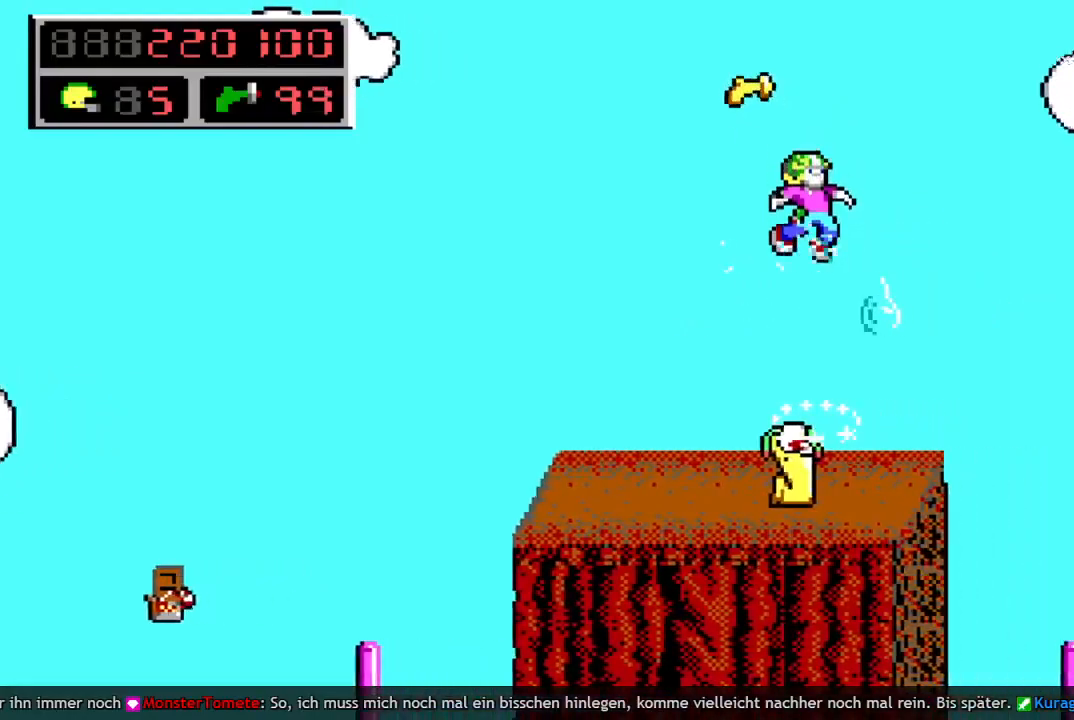
{"keys": [], "events": [[317, "right", "up"]]}
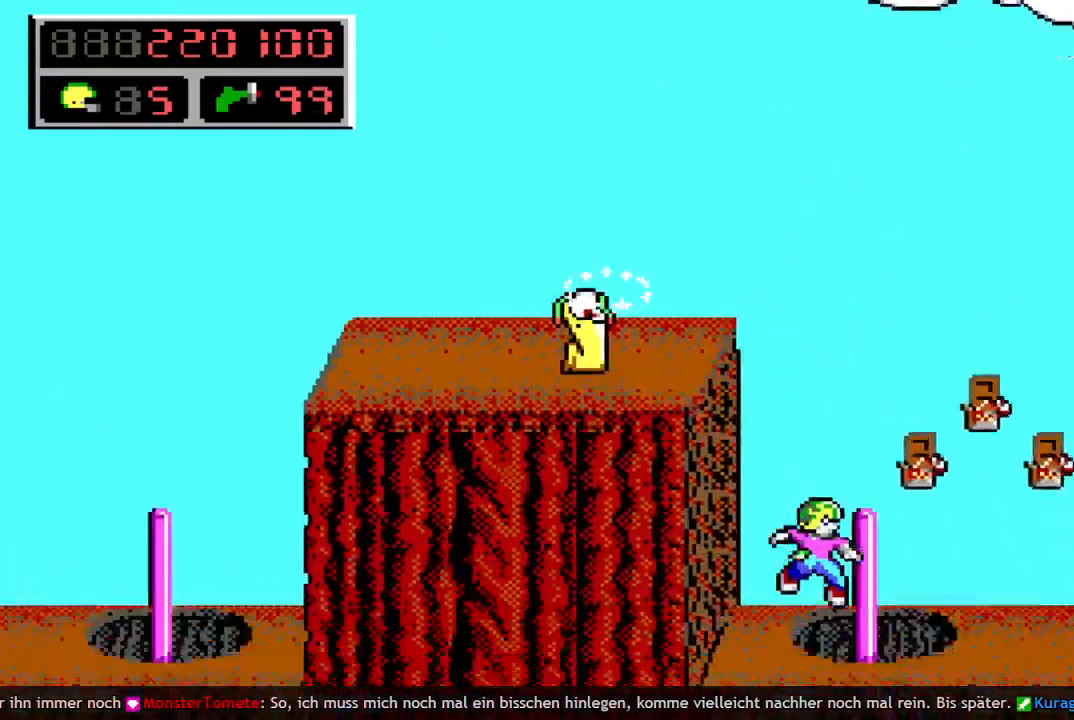
{"keys": ["down"], "events": [[183, "down", "down"], [233, "down", "up"], [367, "down", "down"]]}
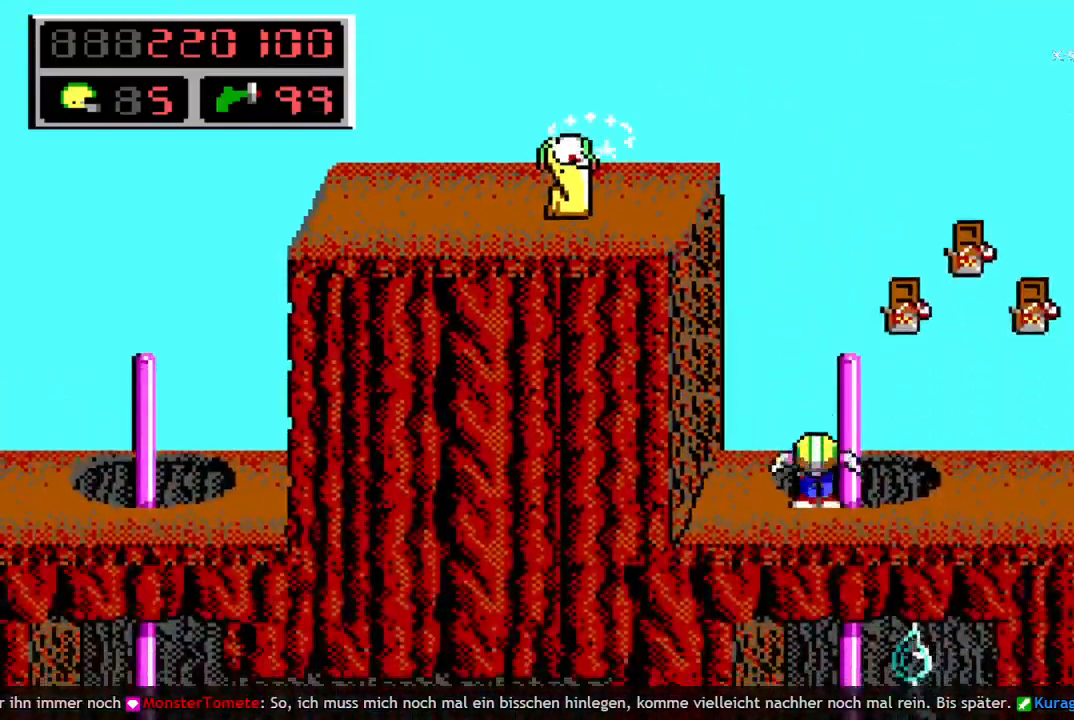
{"keys": ["down", "right"], "events": [[117, "right", "down"], [300, "right", "up"], [483, "right", "down"]]}
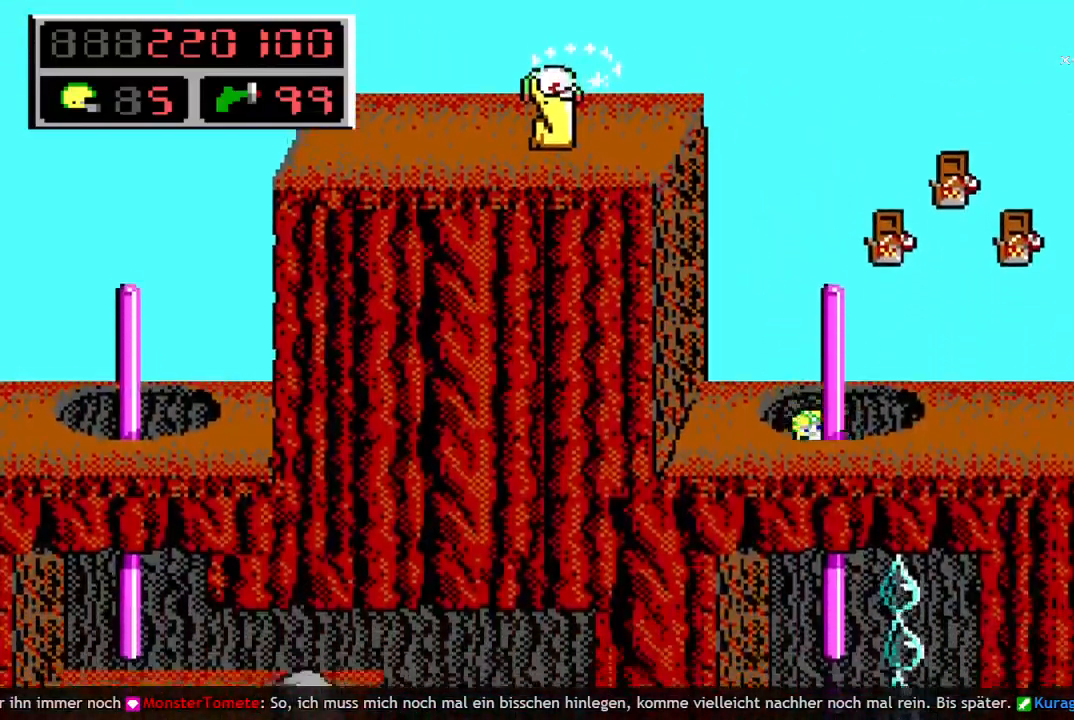
{"keys": [], "events": [[117, "right", "up"], [500, "down", "up"]]}
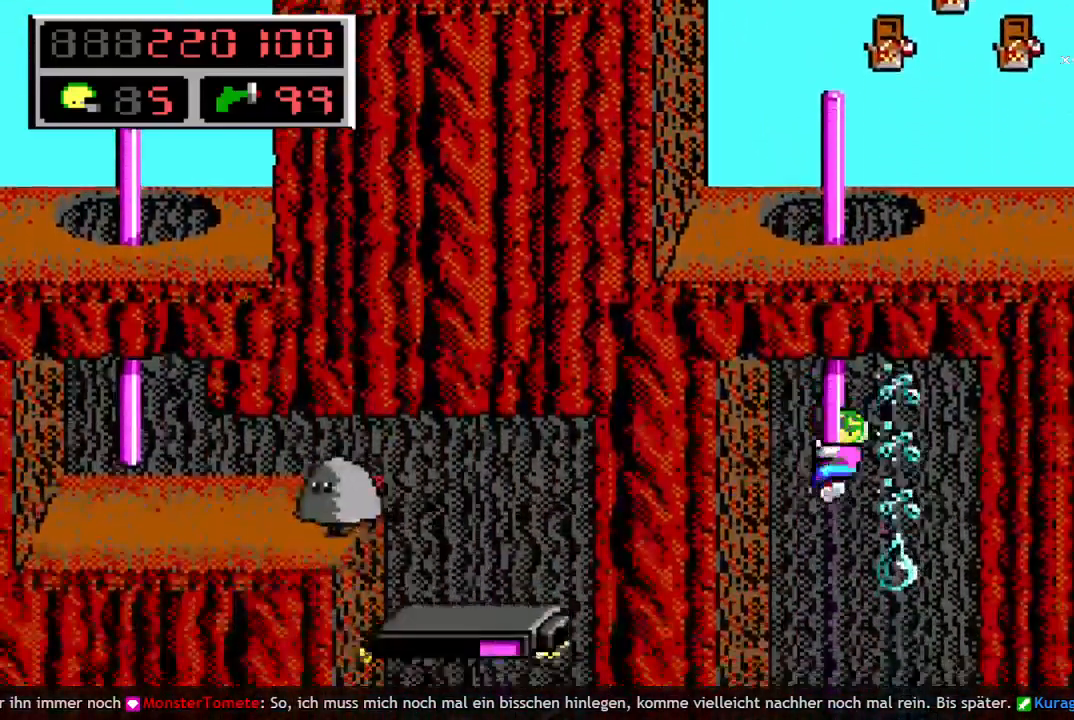
{"keys": [], "events": []}
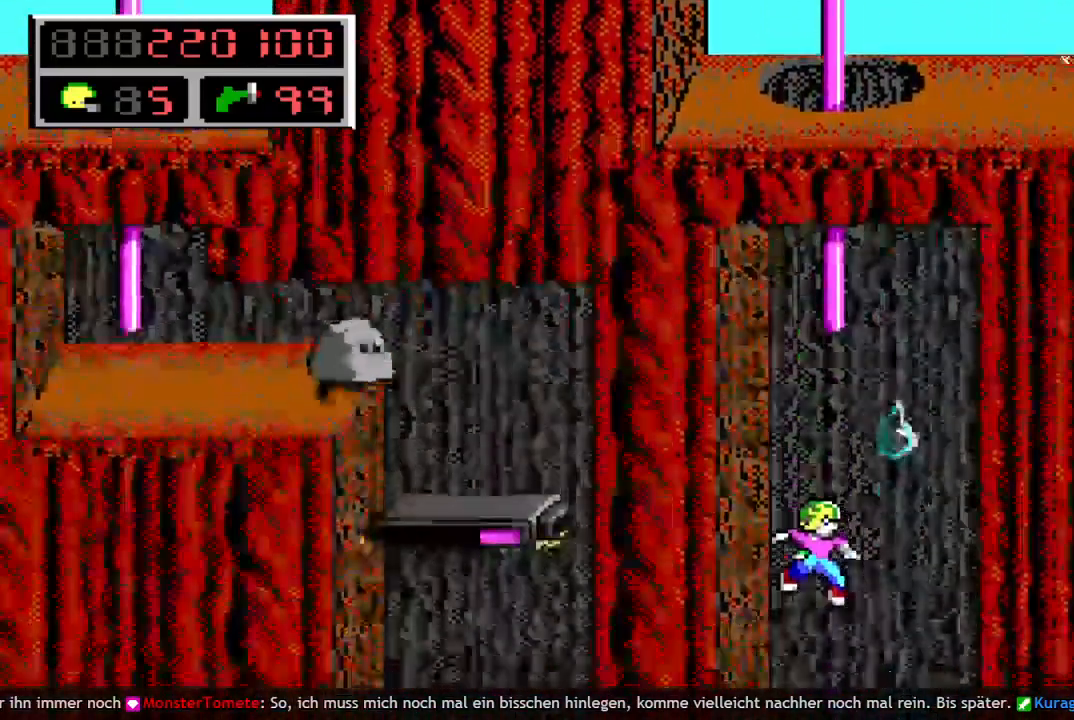
{"keys": [], "events": []}
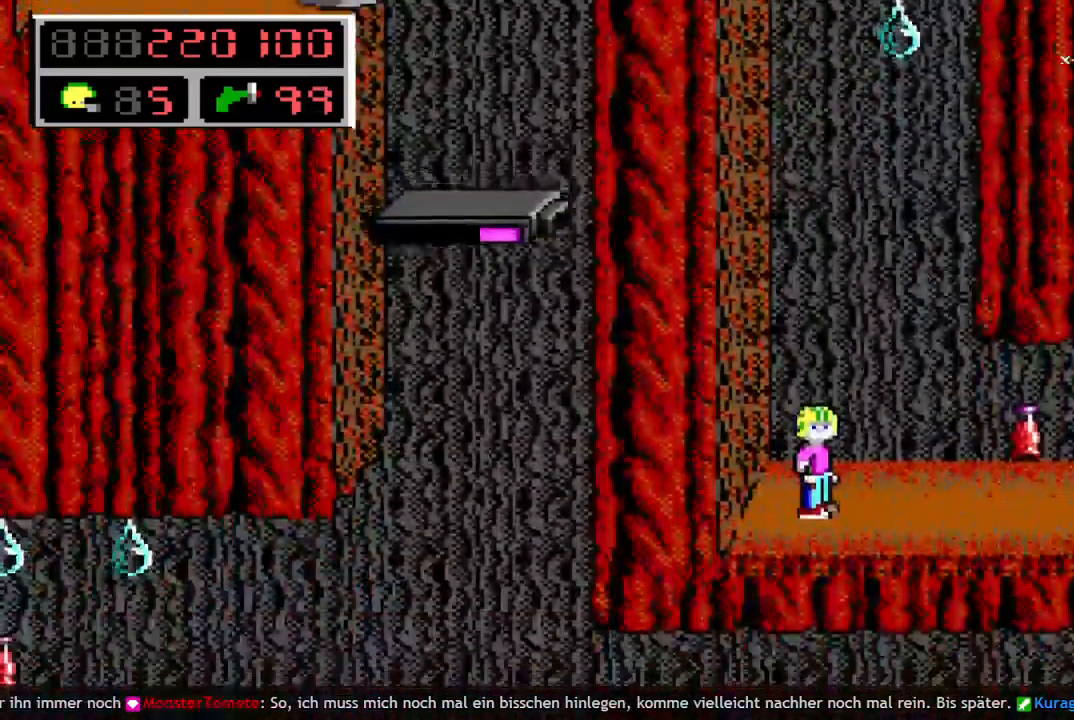
{"keys": ["right"], "events": [[67, "right", "down"]]}
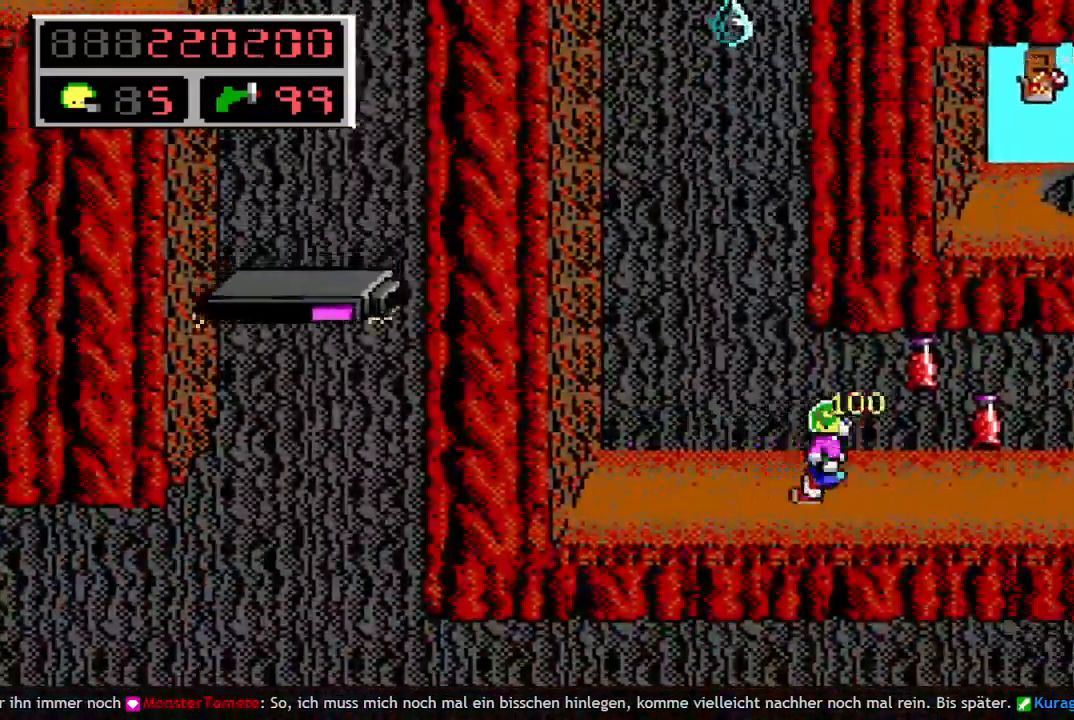
{"keys": ["right"], "events": [[50, "space", "down"], [183, "space", "up"]]}
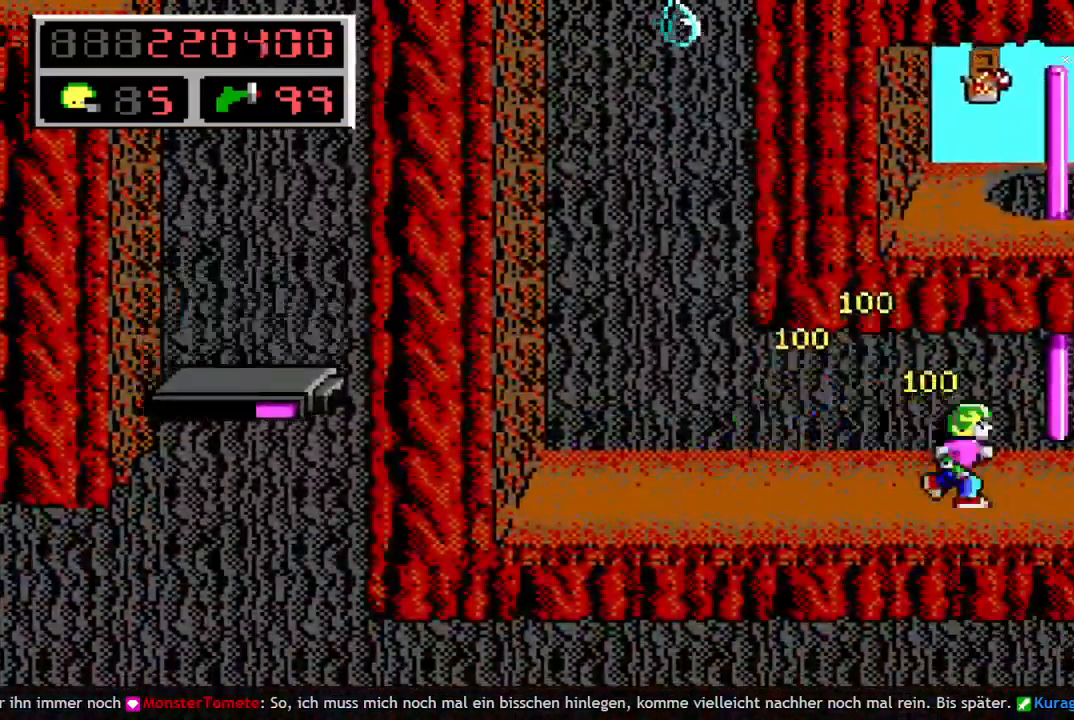
{"keys": ["q", "space"], "events": [[200, "right", "up"], [250, "q", "down"], [283, "space", "down"], [333, "q", "up"], [433, "q", "down"]]}
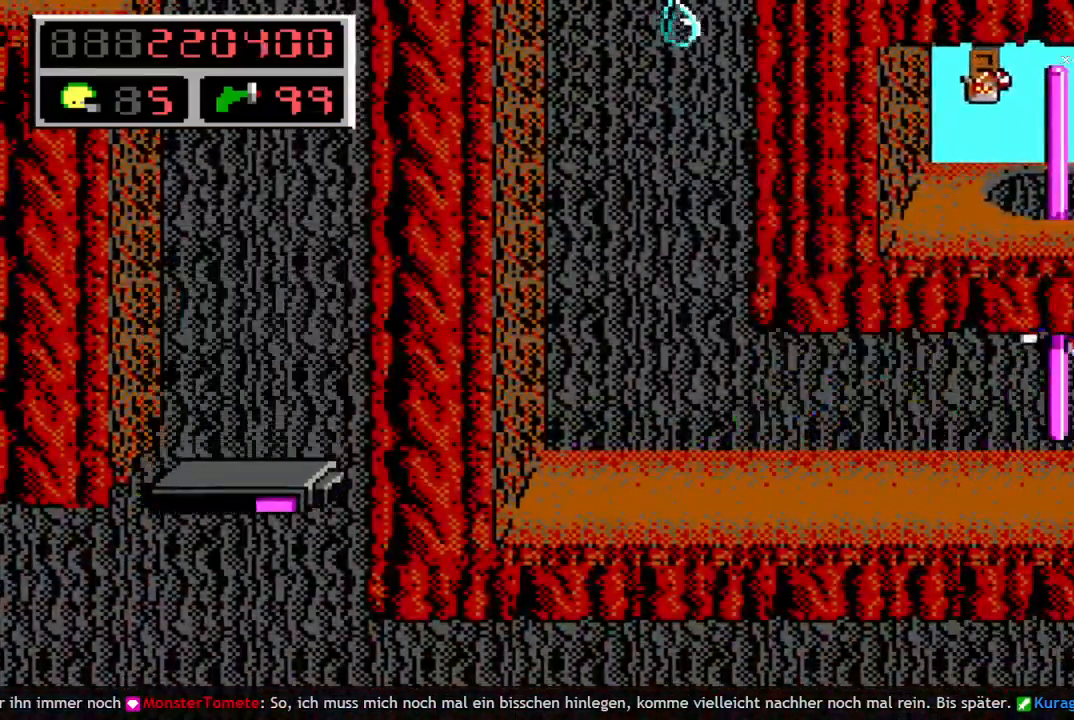
{"keys": ["right"], "events": [[117, "right", "down"], [167, "q", "up"], [167, "space", "up"]]}
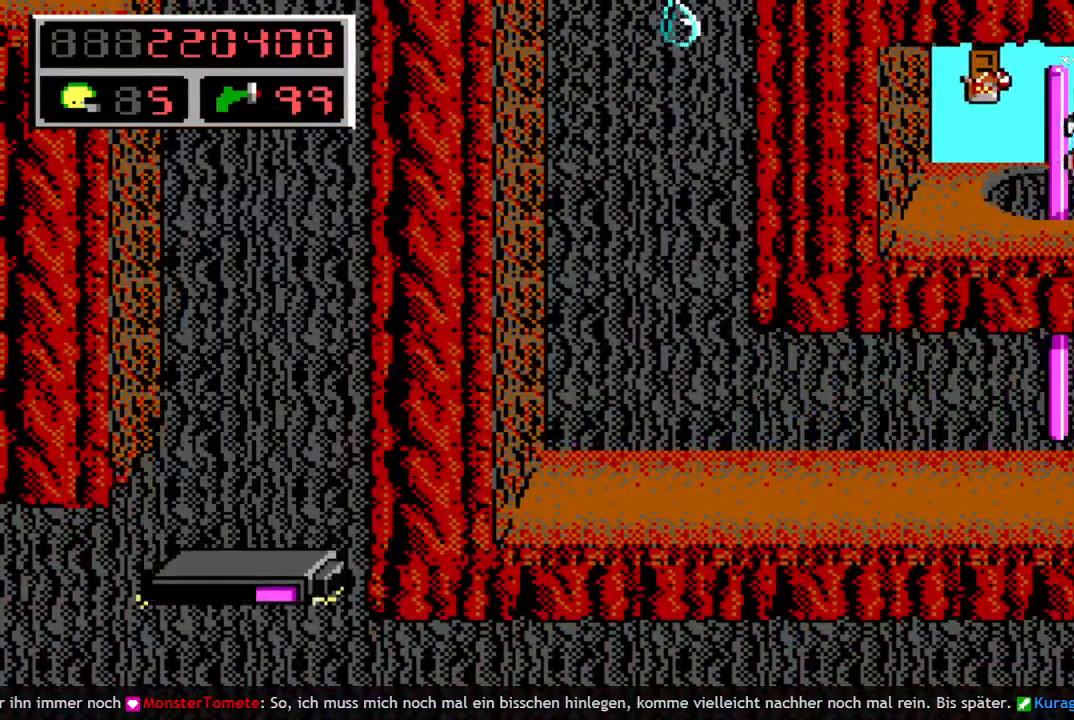
{"keys": ["right"], "events": []}
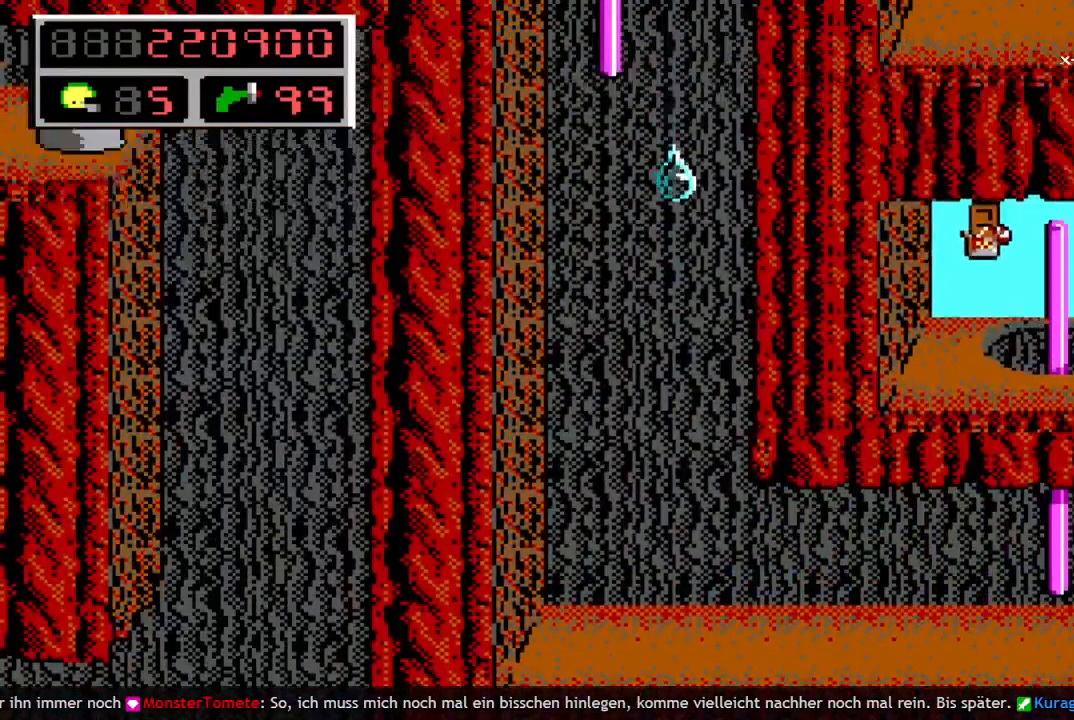
{"keys": [], "events": [[200, "right", "up"]]}
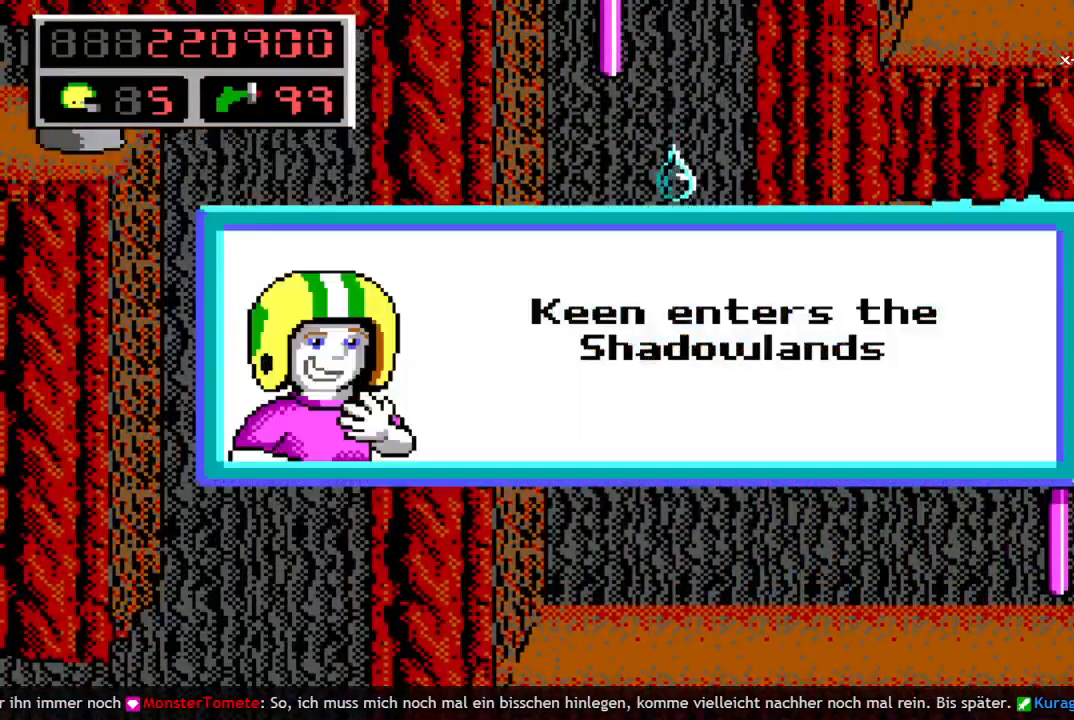
{"keys": [], "events": []}
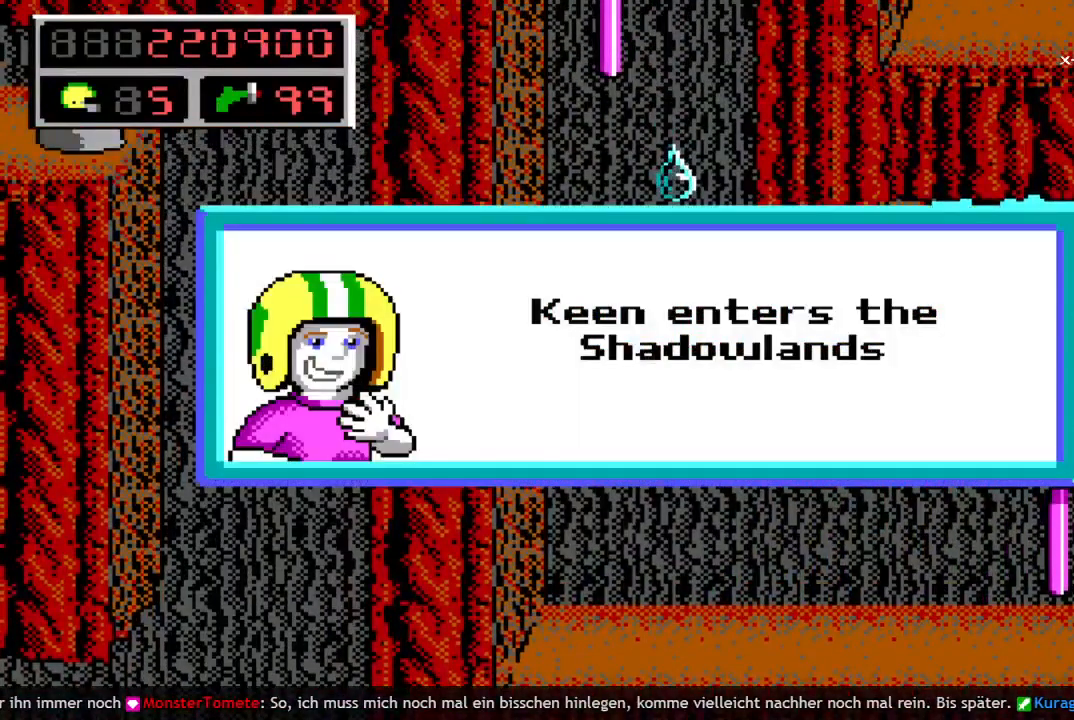
{"keys": [], "events": []}
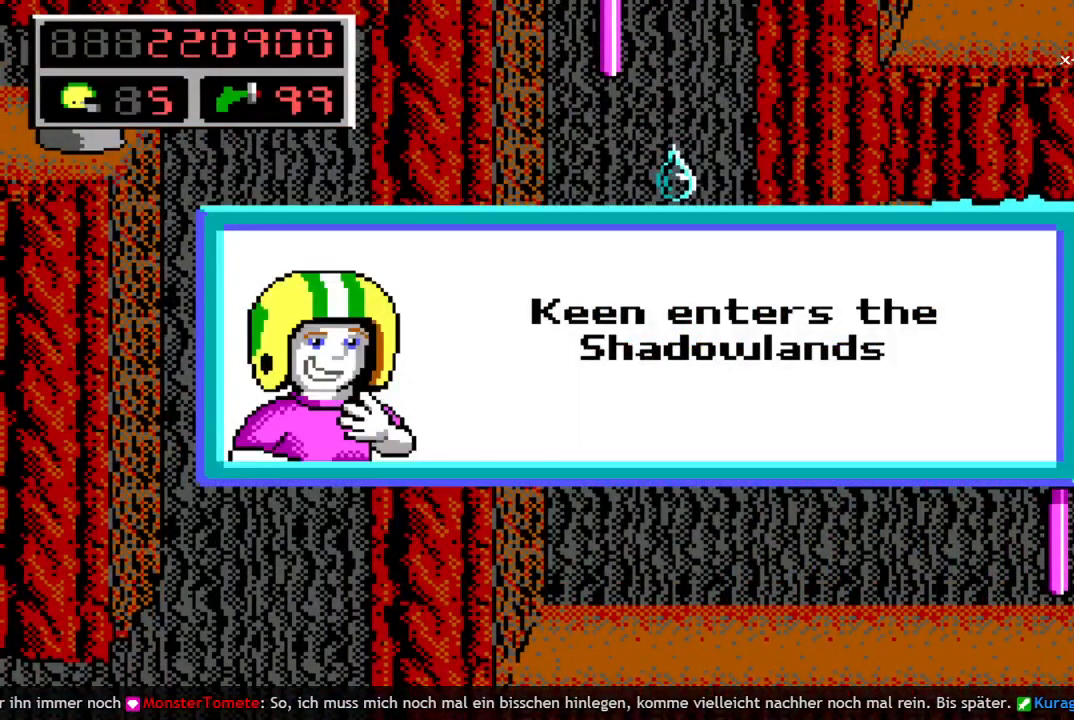
{"keys": [], "events": []}
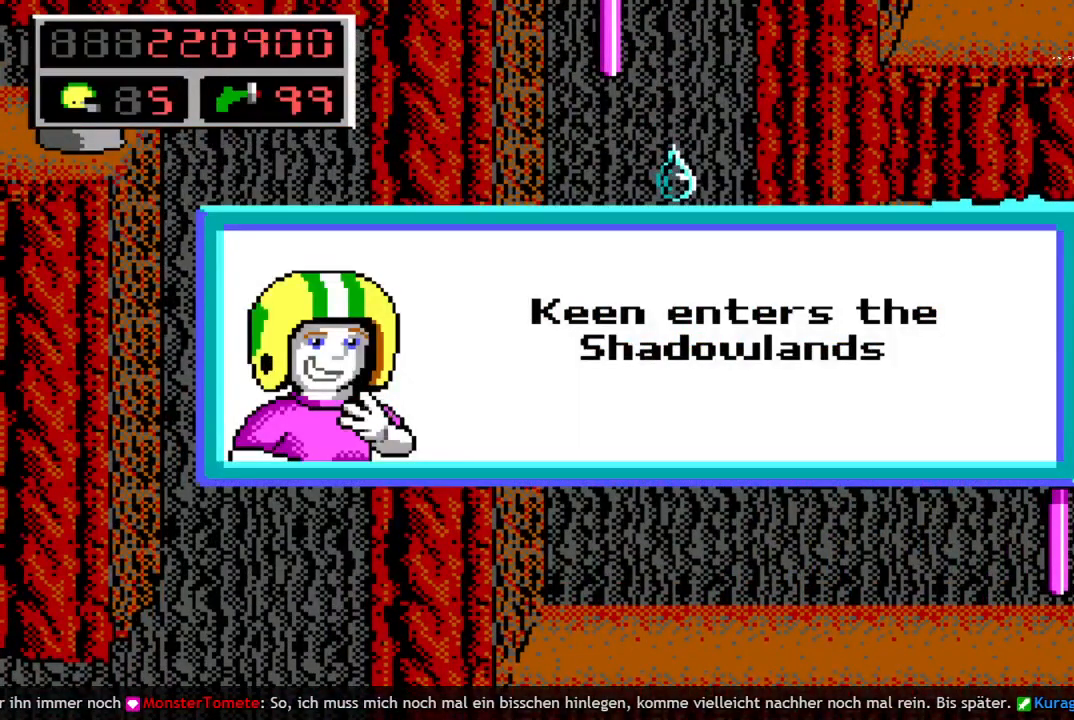
{"keys": [], "events": []}
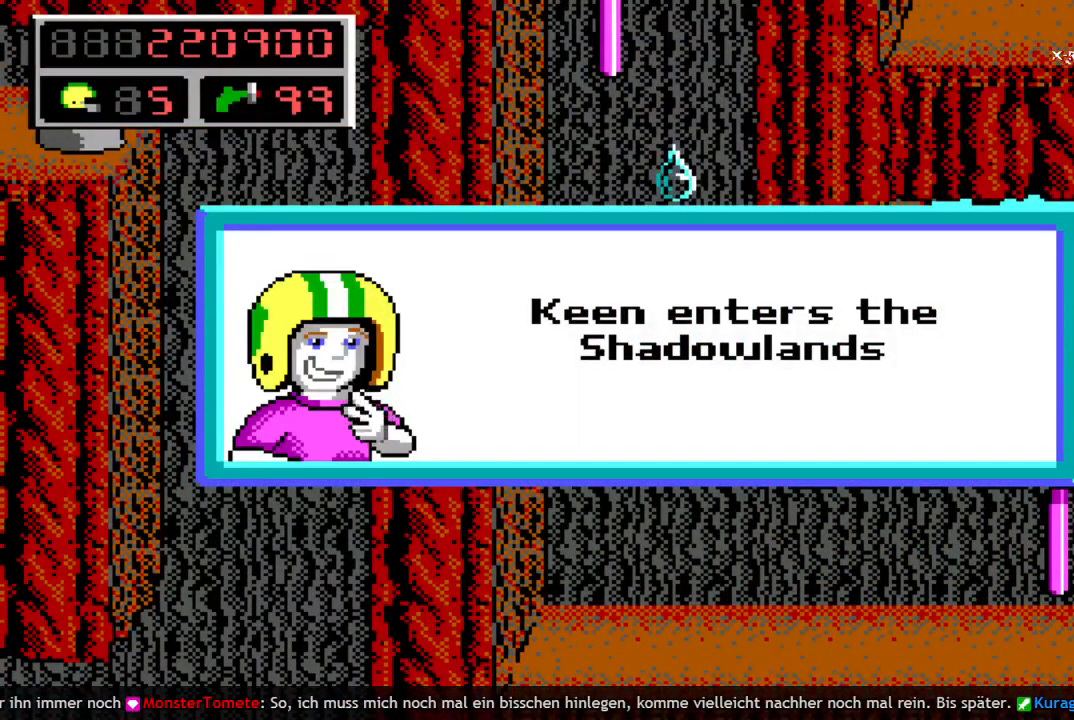
{"keys": [], "events": []}
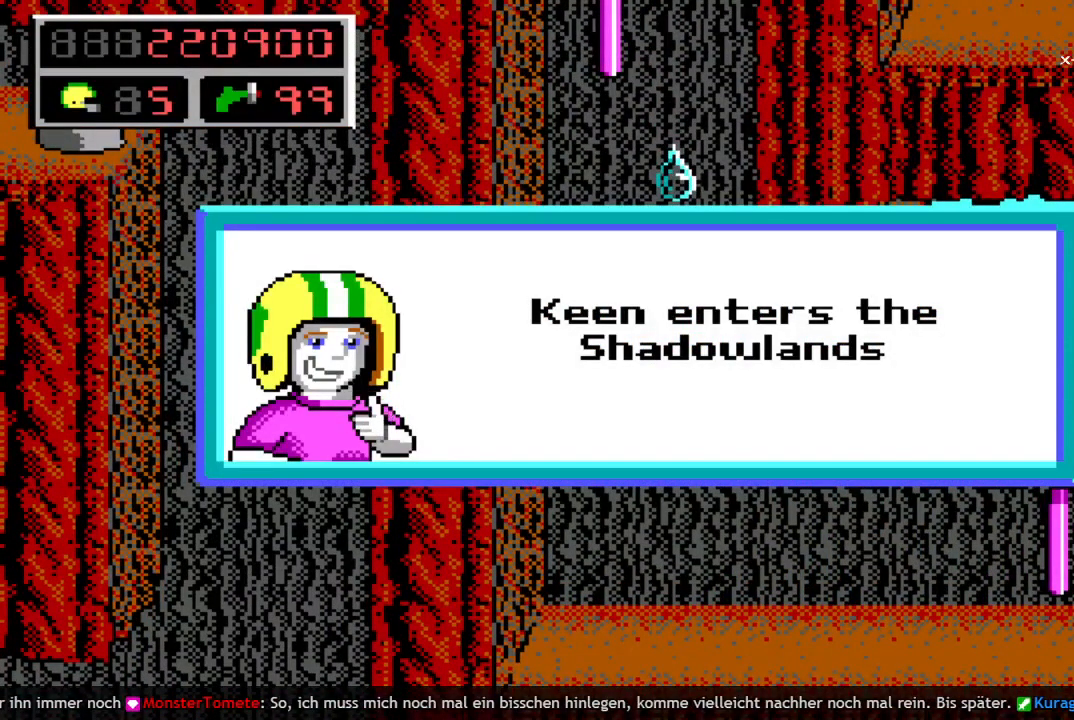
{"keys": [], "events": []}
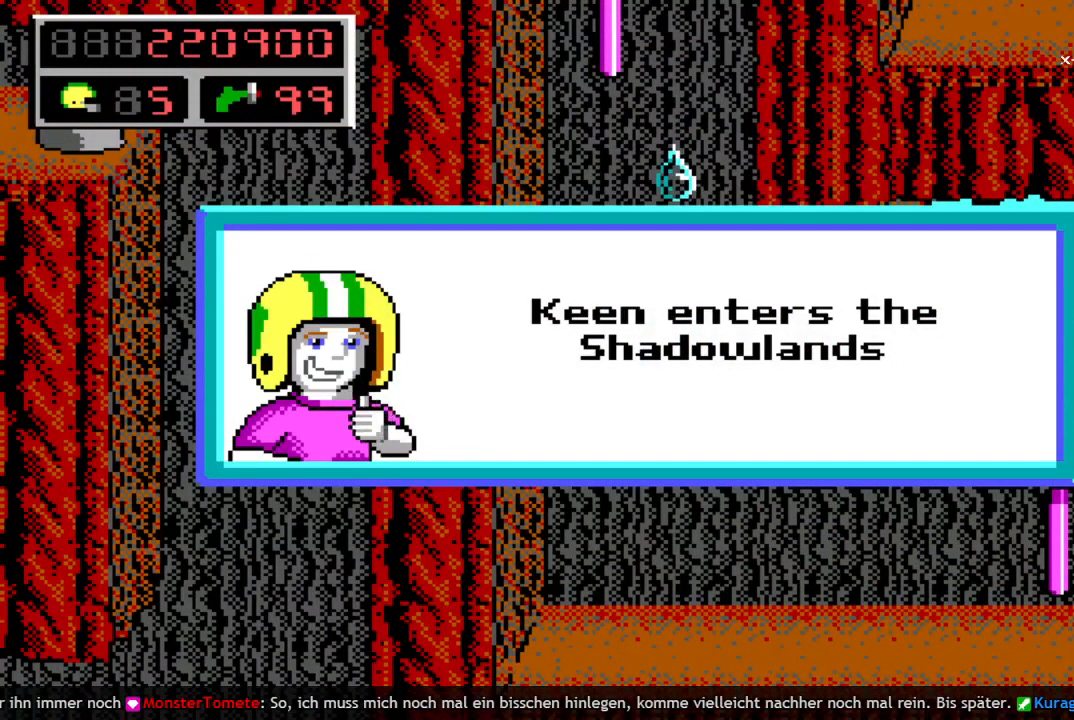
{"keys": [], "events": []}